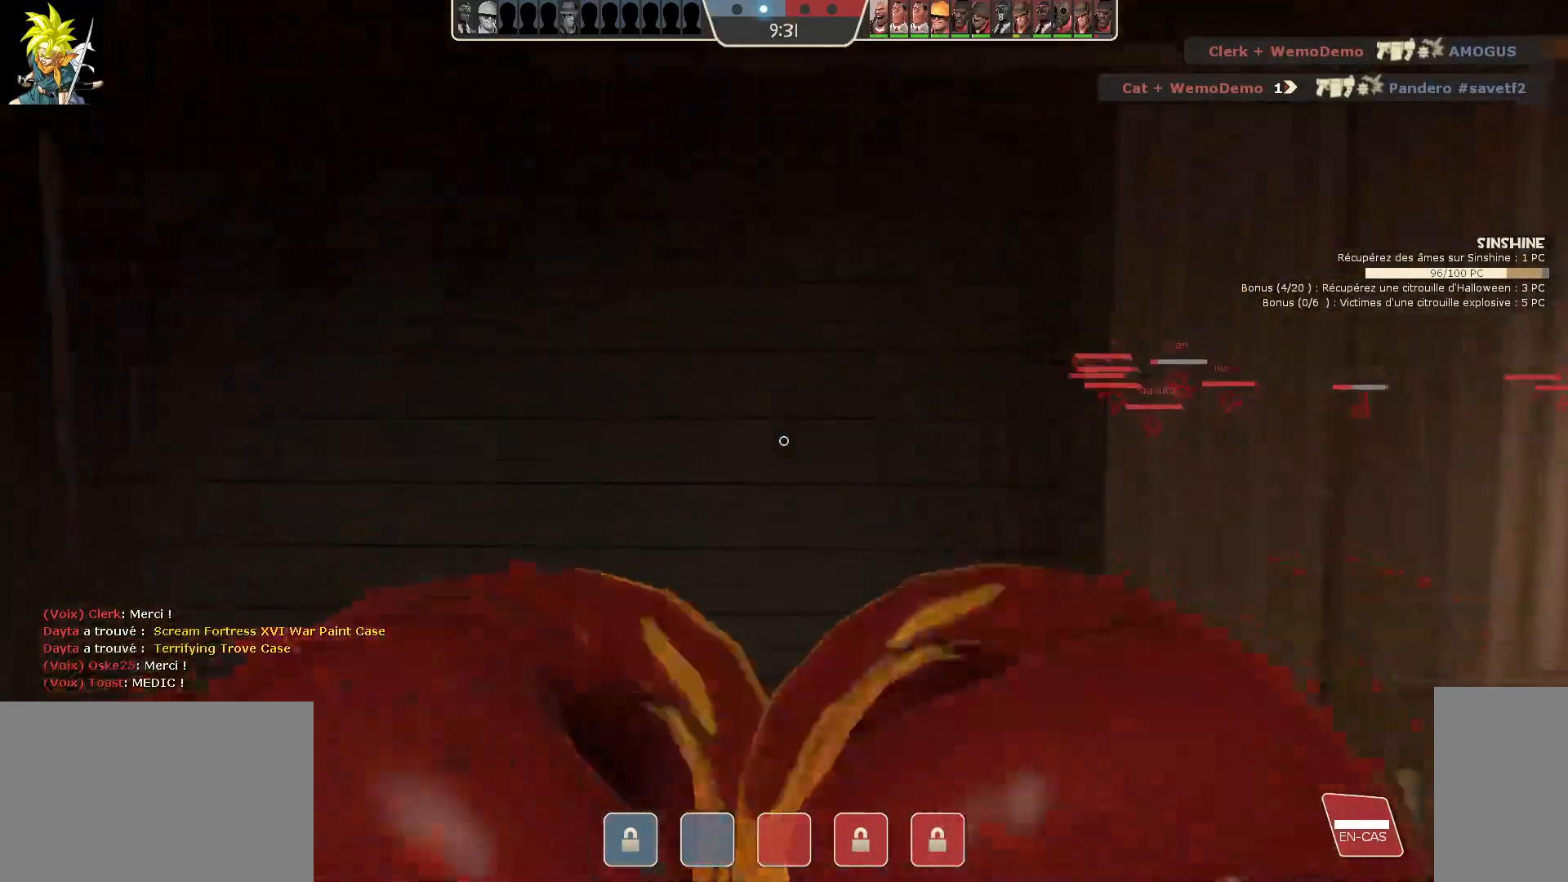
Gameplay with keyboard and mouse; each line is a JSON object with the keys and mouse buttons held at the frame after it. "events" lists presses ("down") and releases ("up") of "a", "ctrl", "d", "e", "f", "q", "r", "s", "shift", "space", "tab", "z", "mouse_left", "mouse_wheel", "mouse_right", "mouse_mb4" and "mouse_mb5" between this image and that frame as [ms after this image, input, new state], when the widget could be followed in between. "mouse_left", "mouse_wheel", "mouse_right", "mouse_mb4", "mouse_mb5" = the "left", "wheel", "right", "mb4", "mb5" buttons of the "mouse" list. No other keys are recorded. "wheel" means that the mouse wheel is clicked or scrolled. Mouse movement is not recorded.
{"keys": [], "mouse": [], "events": [[233, "a", "down"], [417, "a", "up"]]}
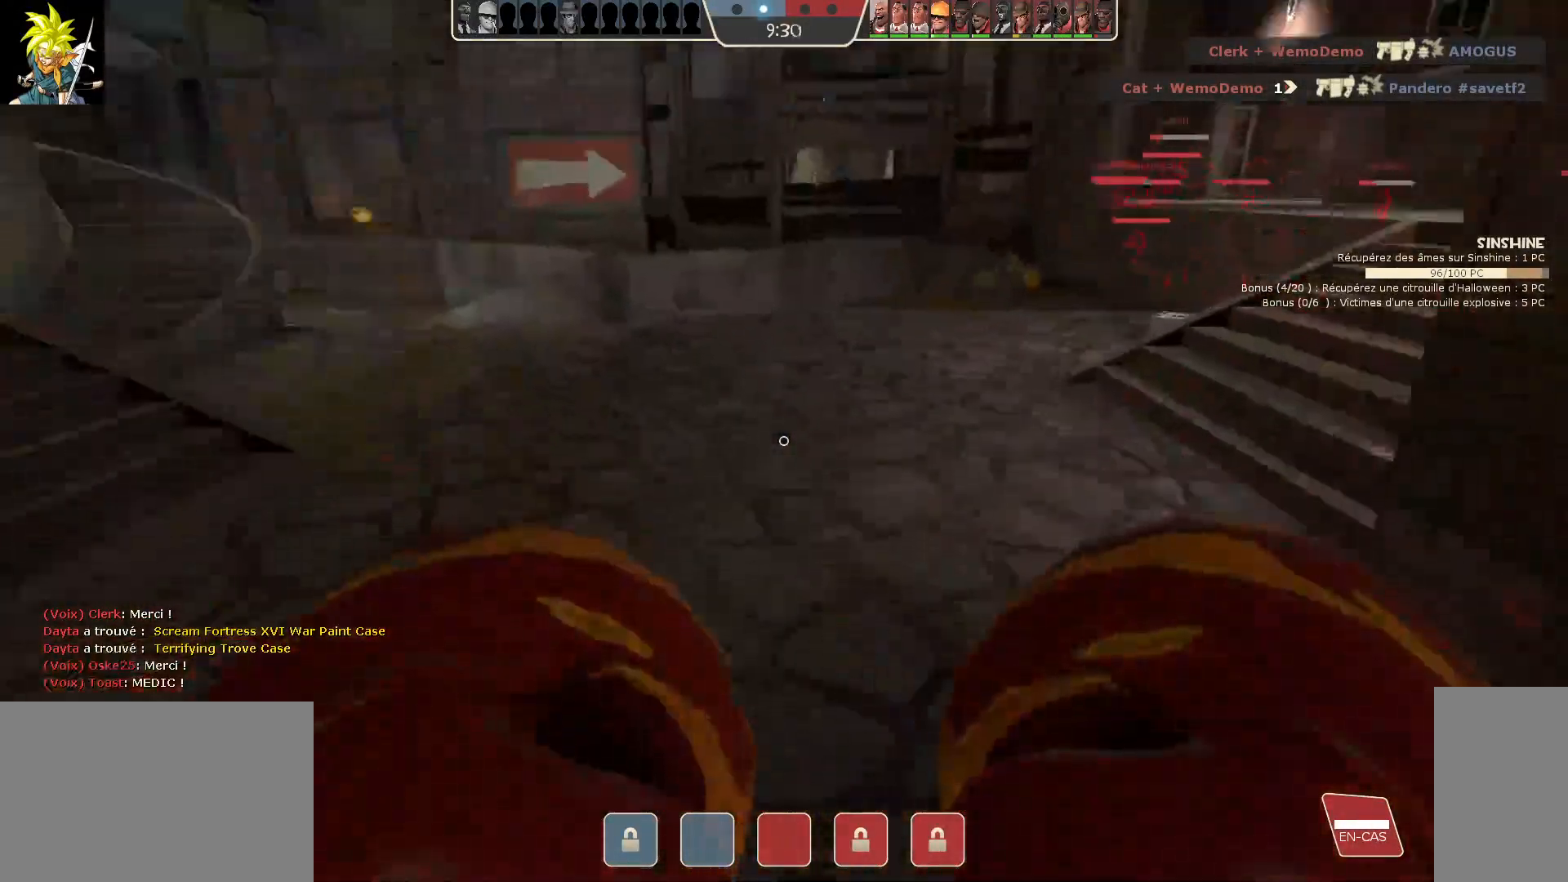
{"keys": [], "mouse": [], "events": []}
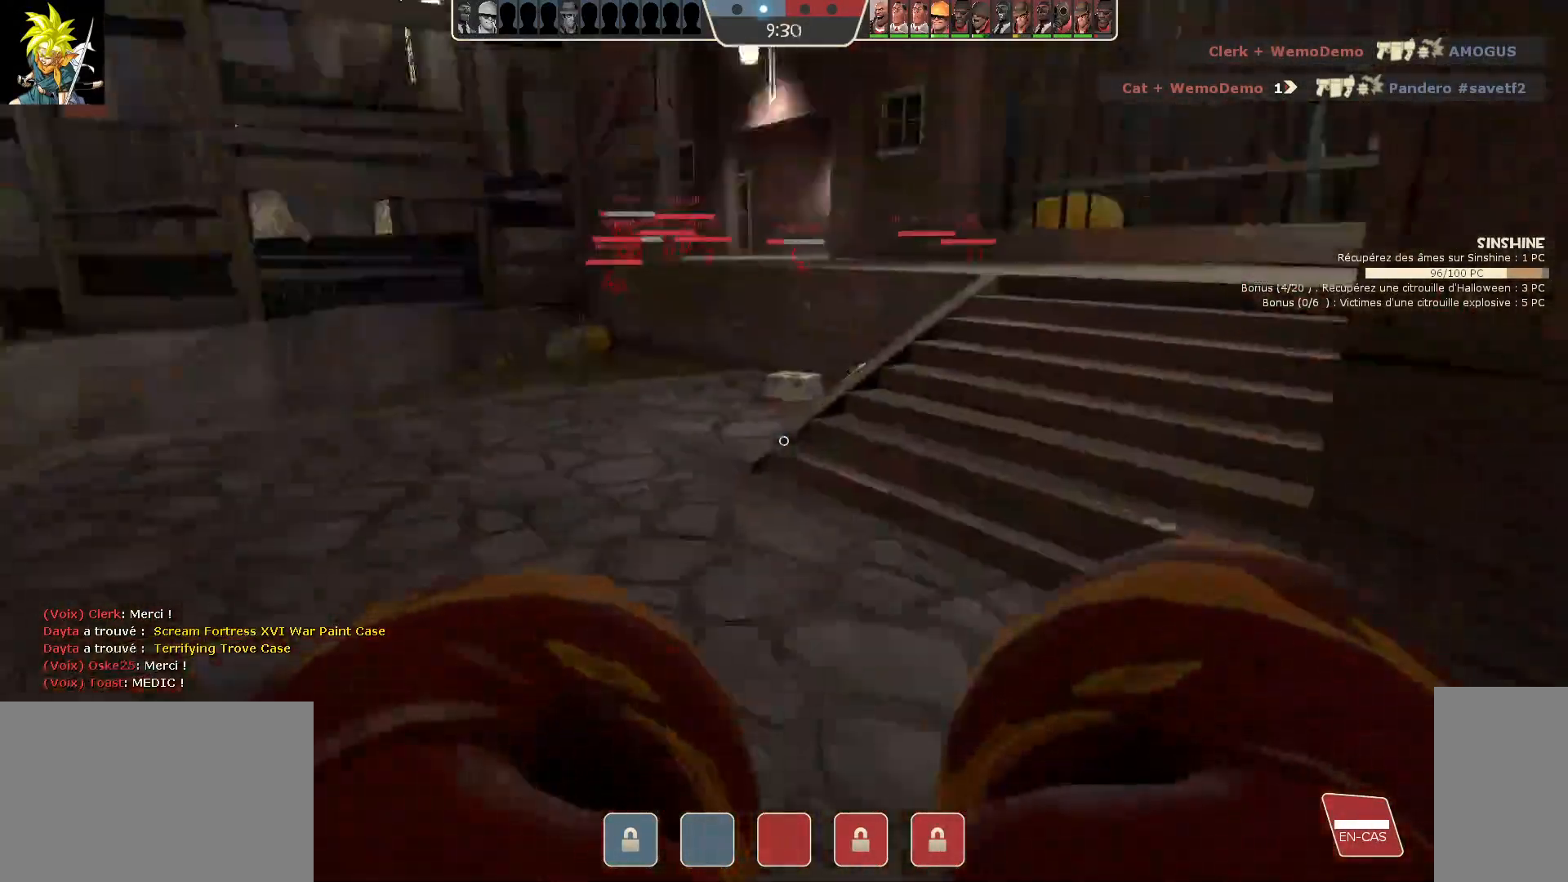
{"keys": [], "mouse": [], "events": []}
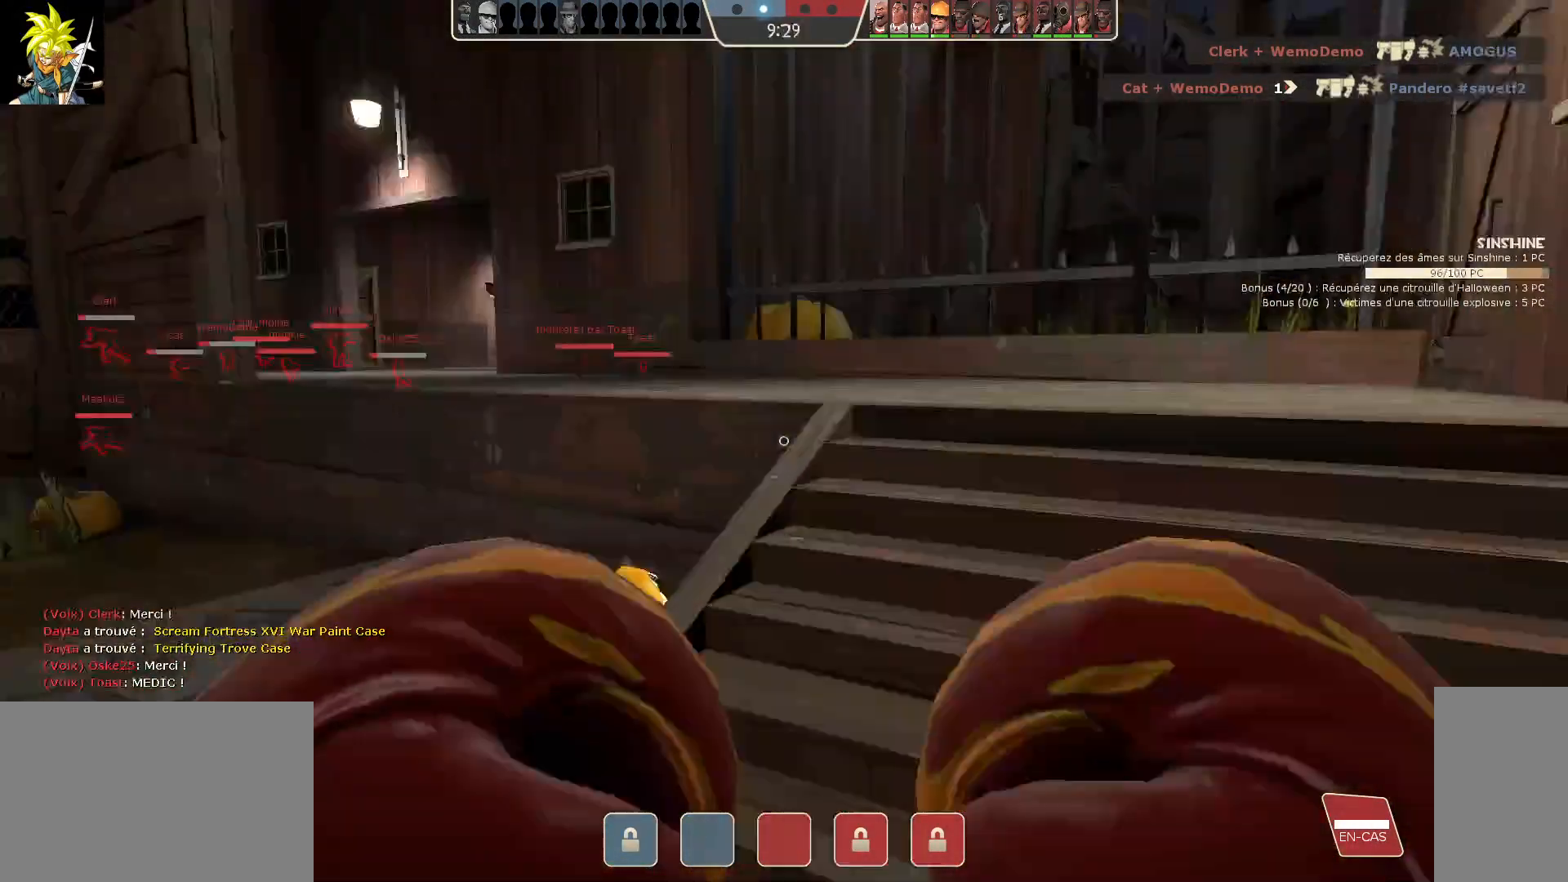
{"keys": ["d"], "mouse": [], "events": [[67, "d", "down"]]}
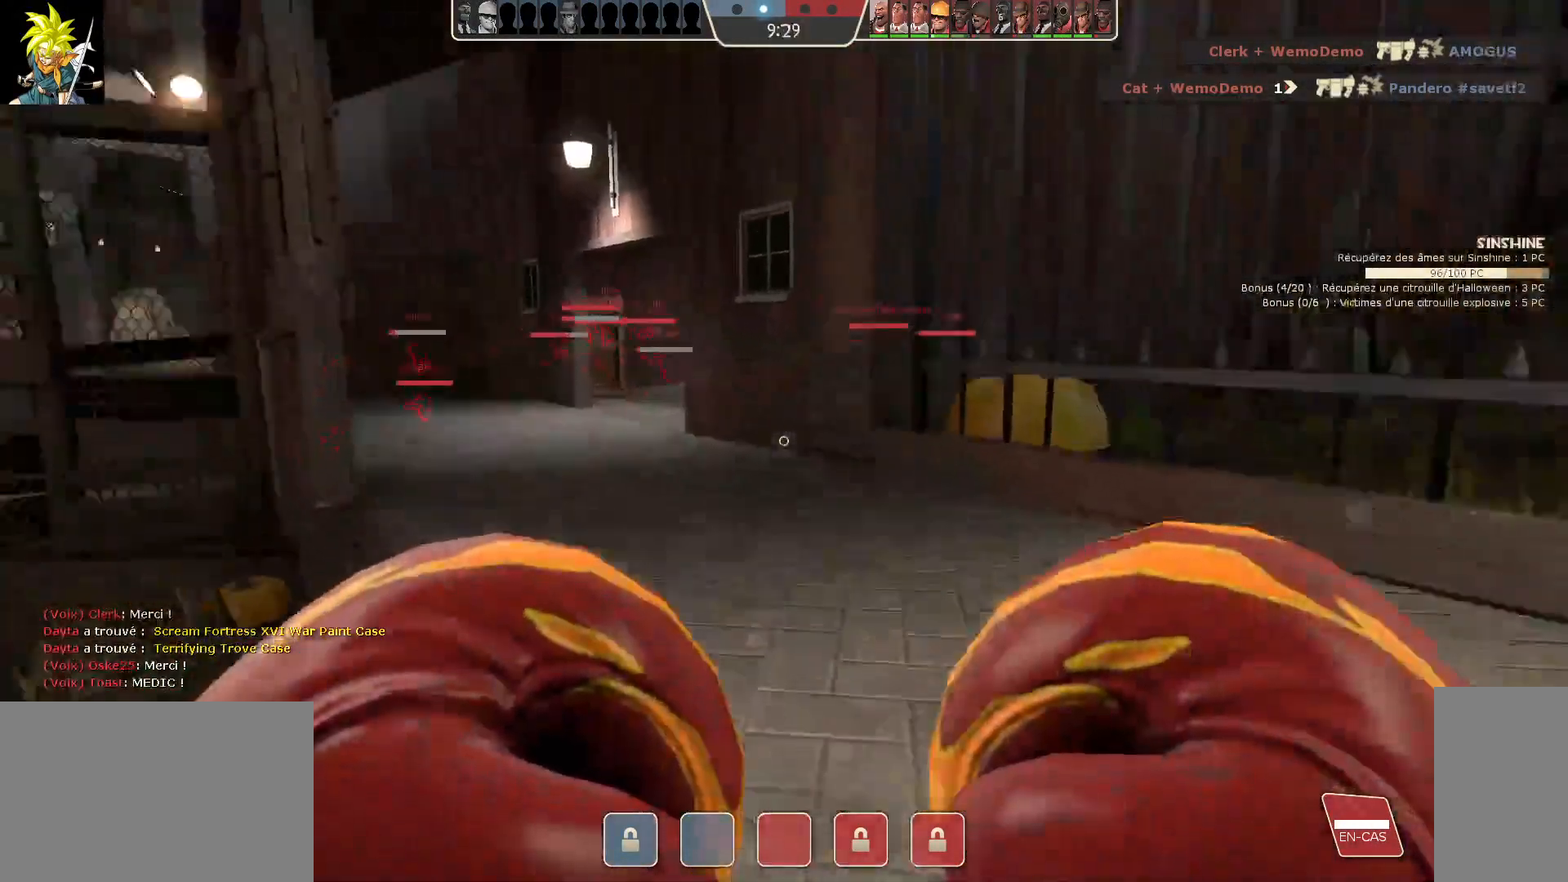
{"keys": [], "mouse": [], "events": [[67, "d", "up"]]}
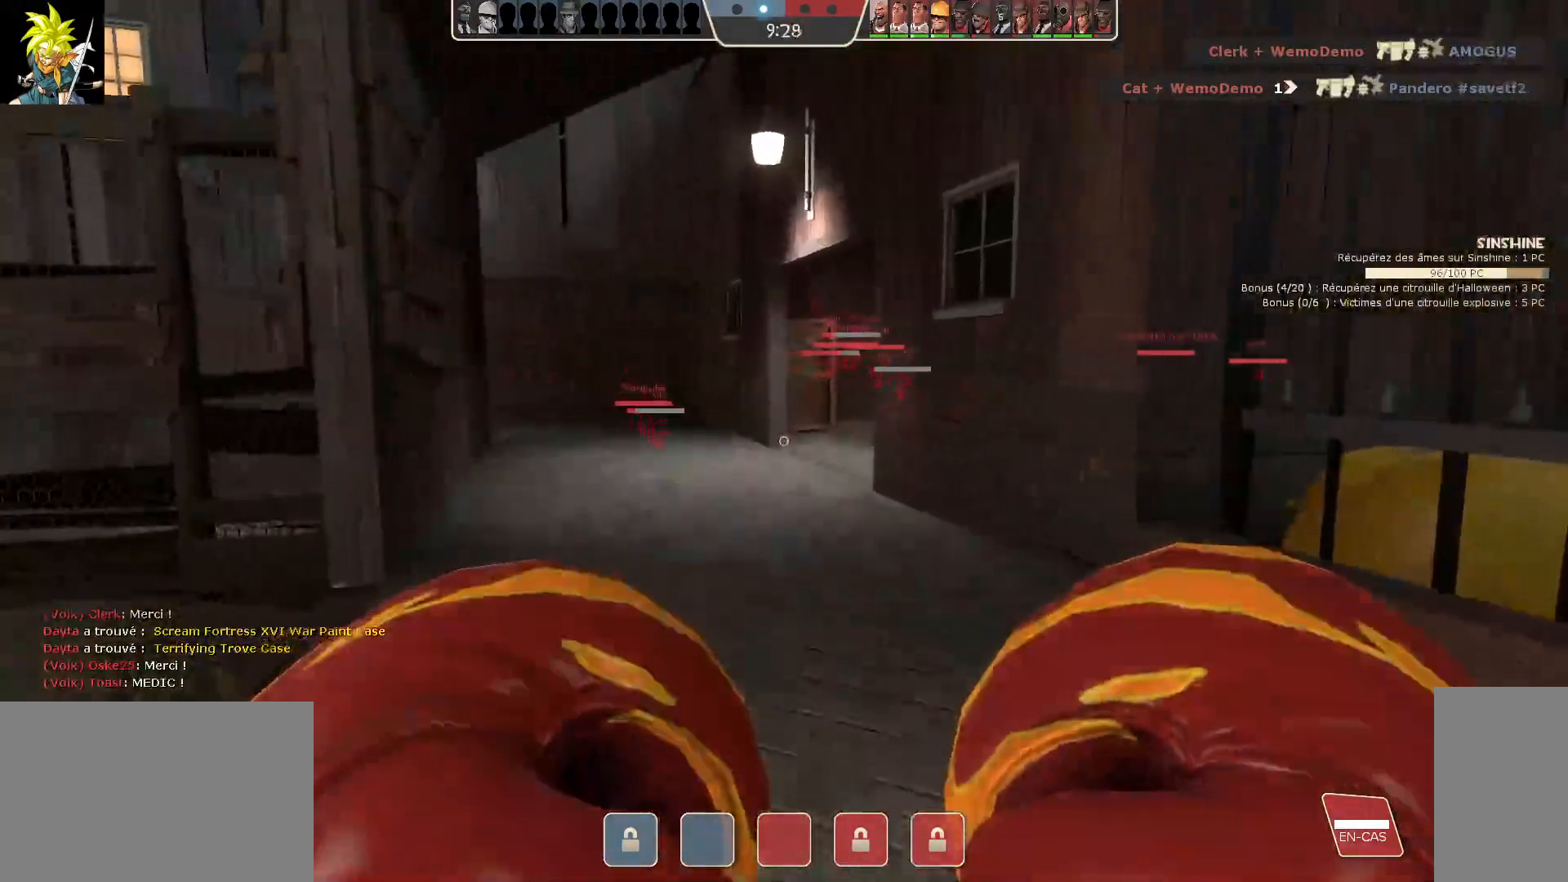
{"keys": [], "mouse": [], "events": []}
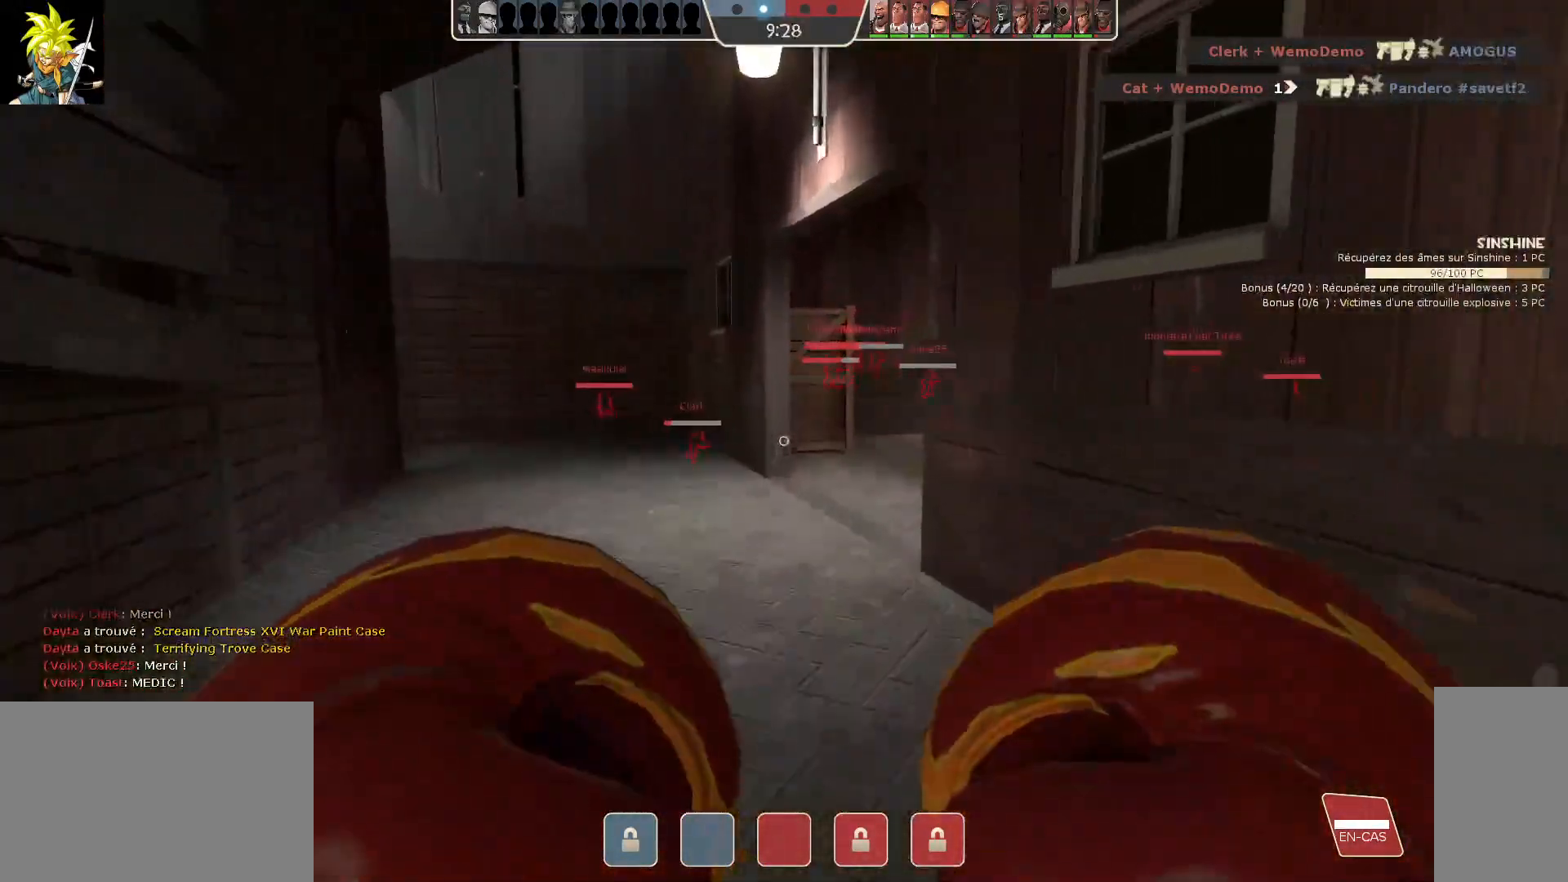
{"keys": [], "mouse": [], "events": []}
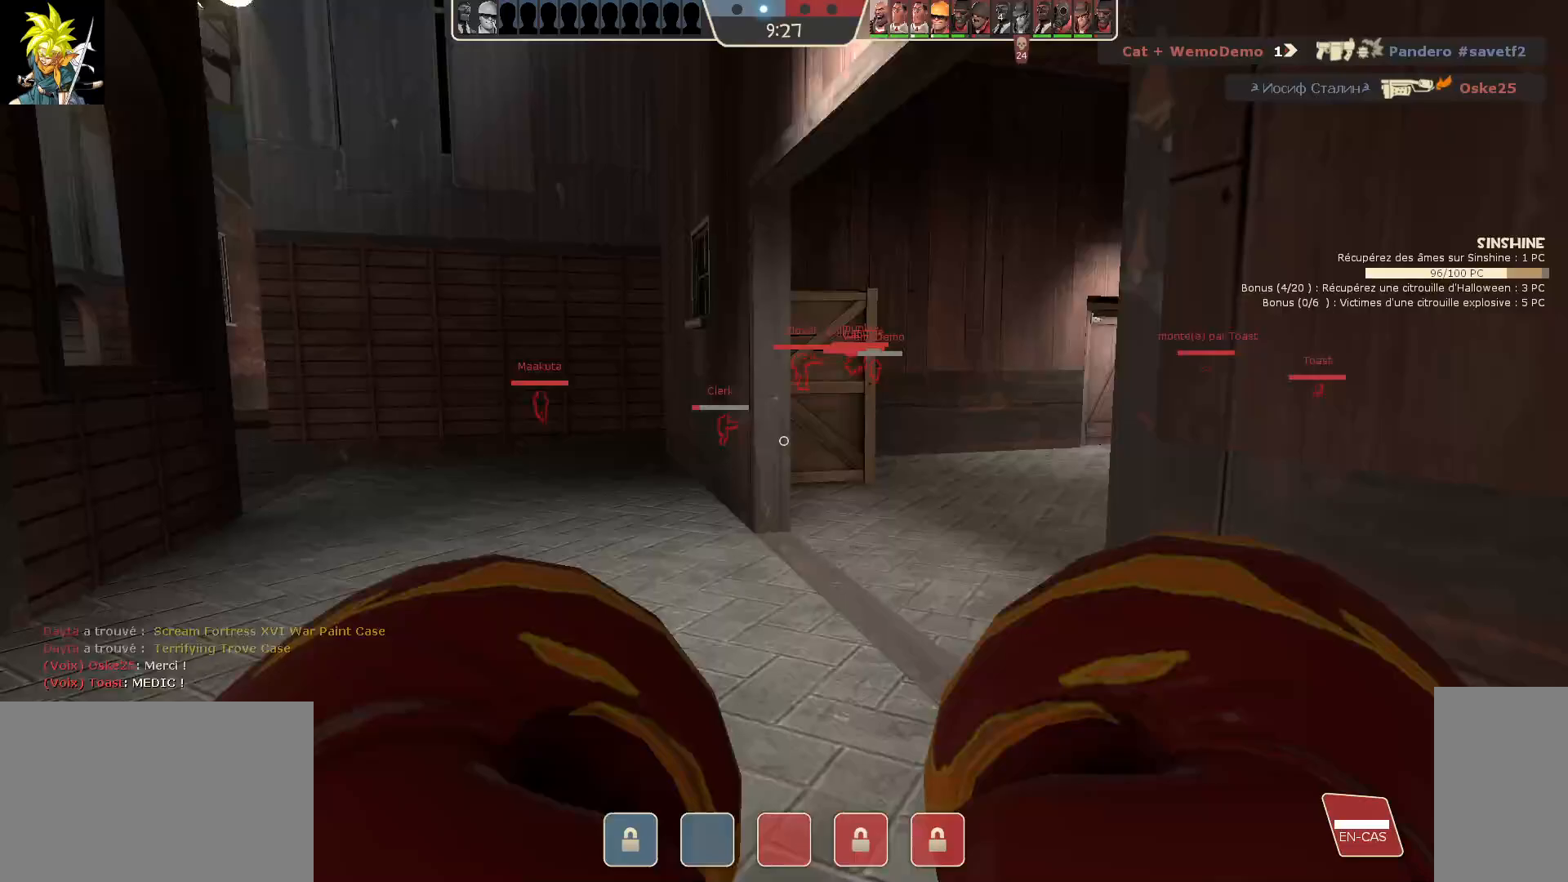
{"keys": [], "mouse": [], "events": []}
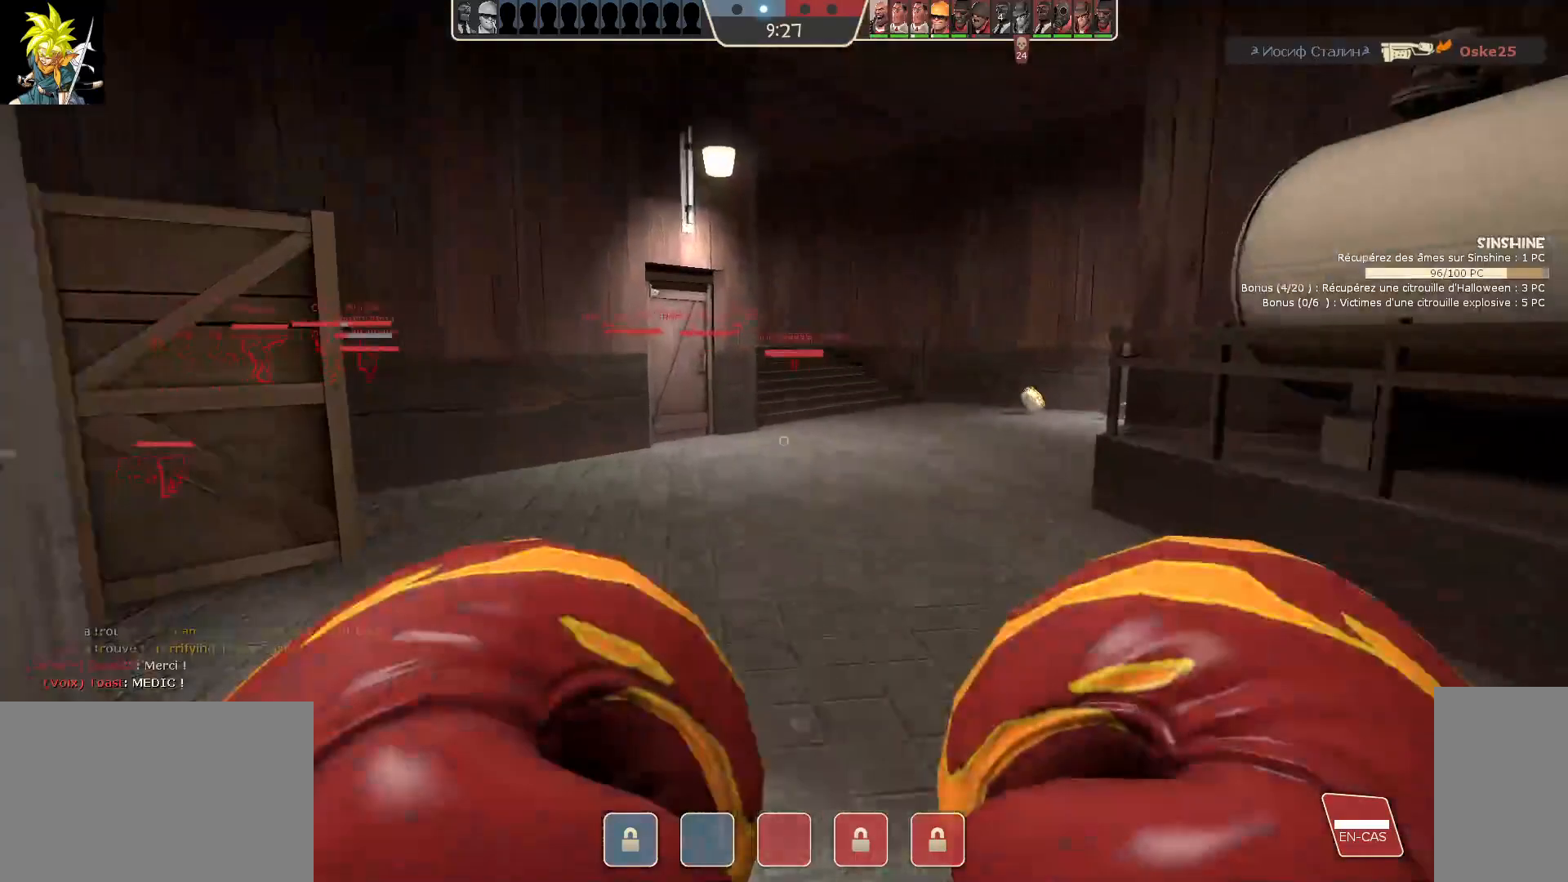
{"keys": [], "mouse": [], "events": []}
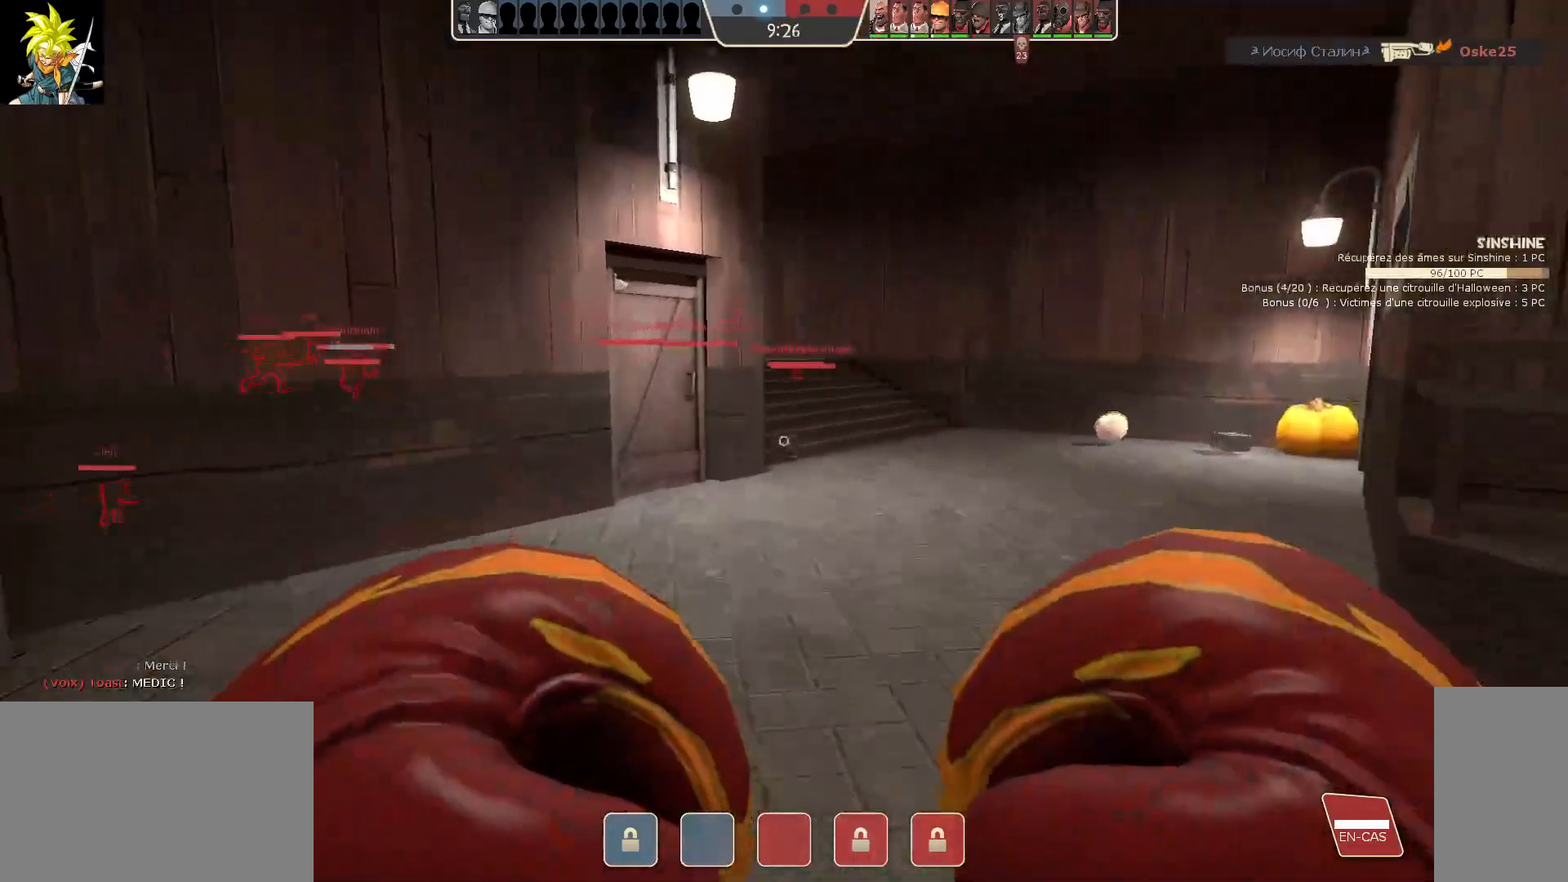
{"keys": [], "mouse": [], "events": []}
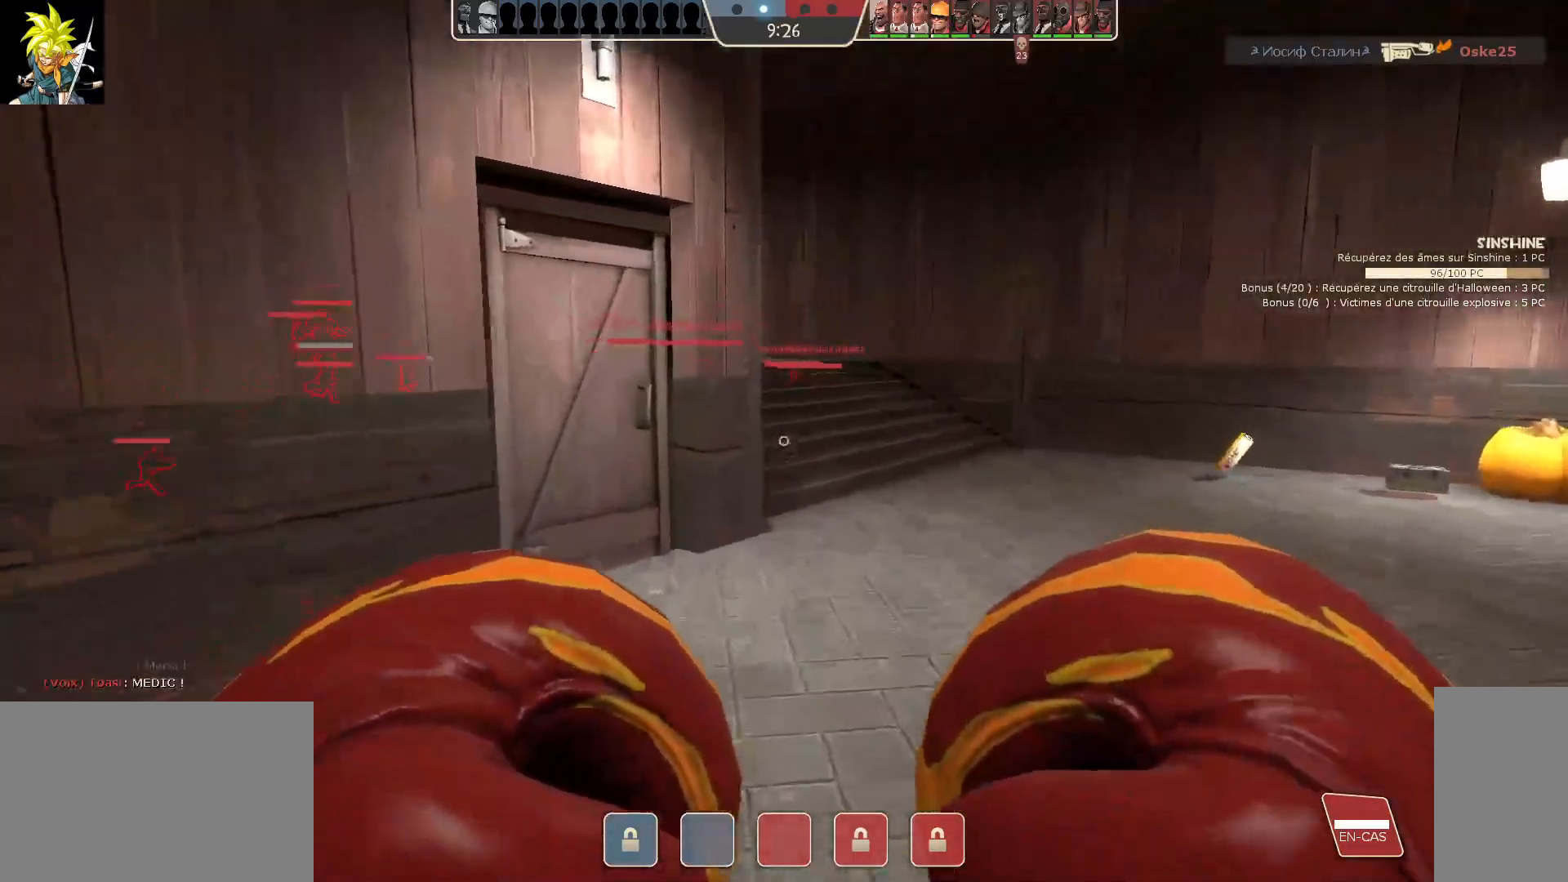
{"keys": [], "mouse": [], "events": [[83, "d", "down"], [367, "d", "up"]]}
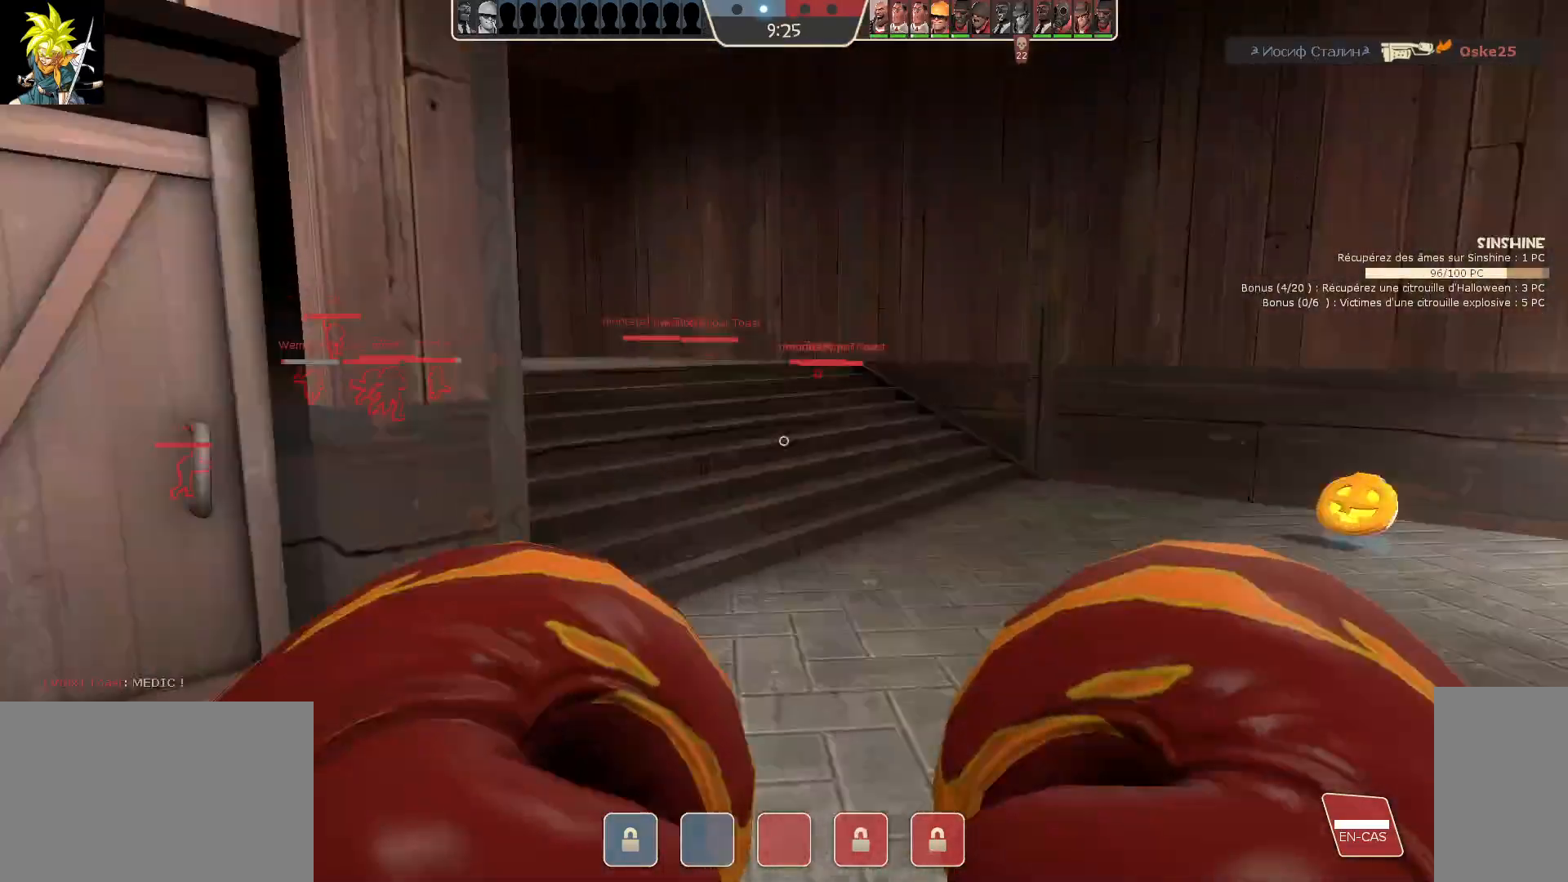
{"keys": [], "mouse": [], "events": [[283, "d", "down"], [483, "d", "up"]]}
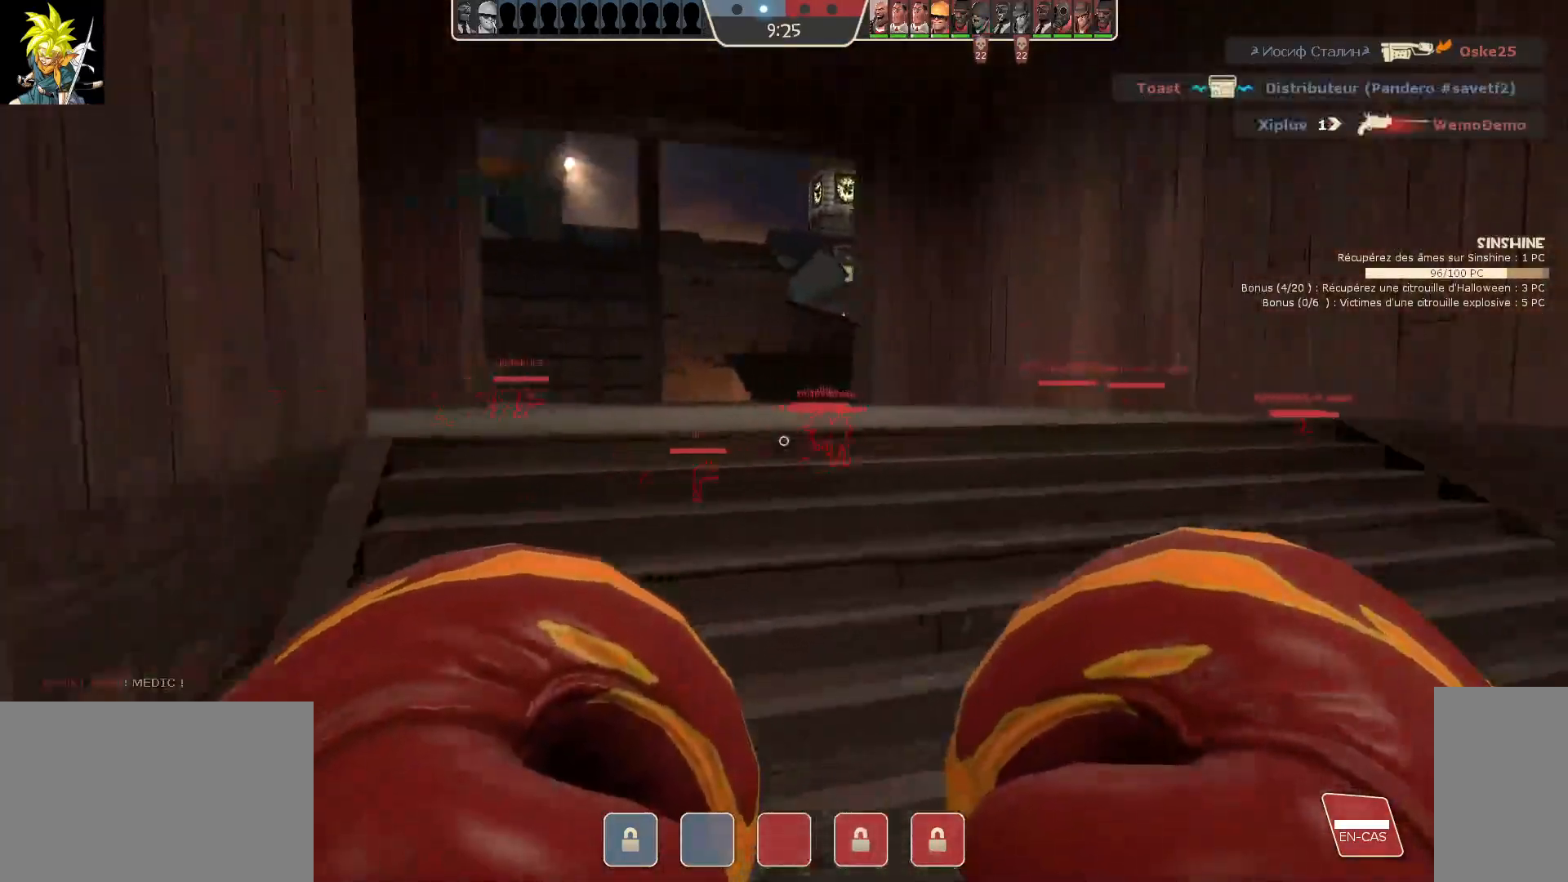
{"keys": [], "mouse": [], "events": []}
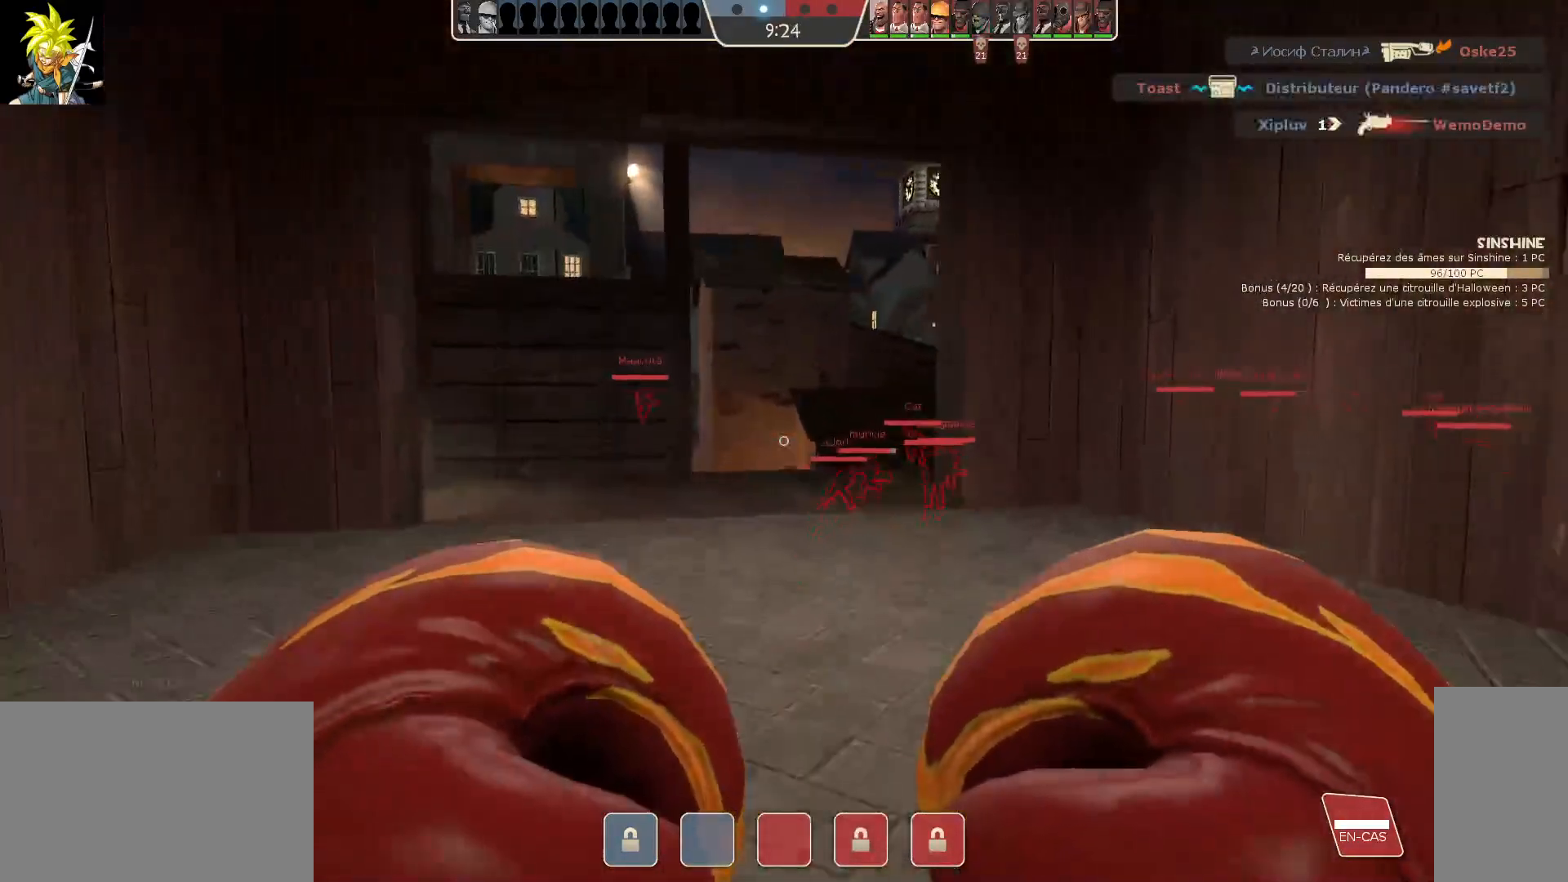
{"keys": [], "mouse": [], "events": []}
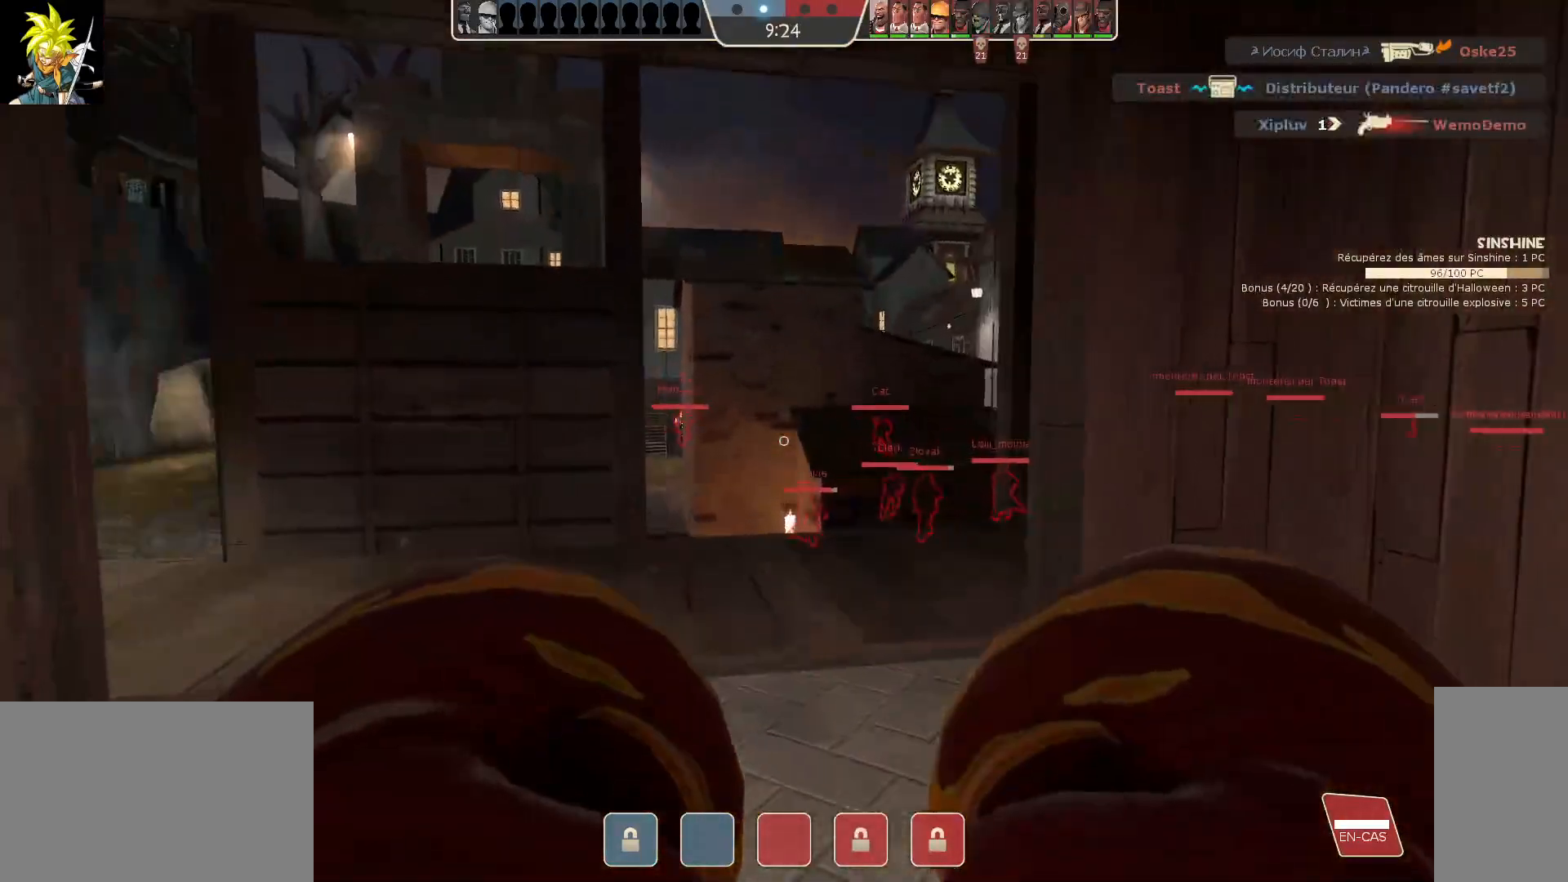
{"keys": [], "mouse": [], "events": []}
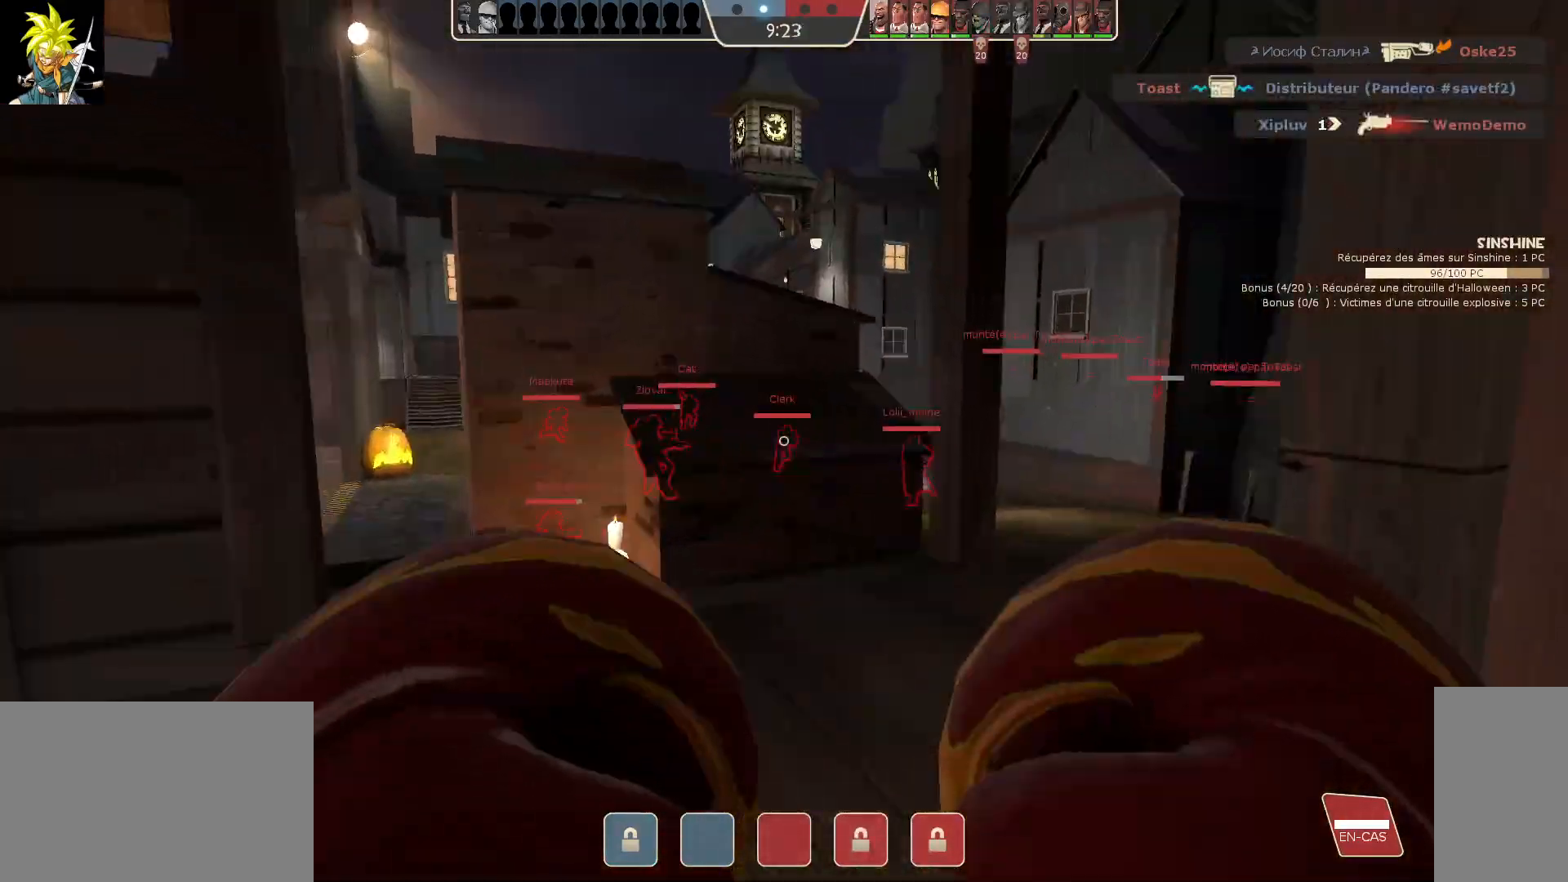
{"keys": ["d"], "mouse": [], "events": [[383, "d", "down"]]}
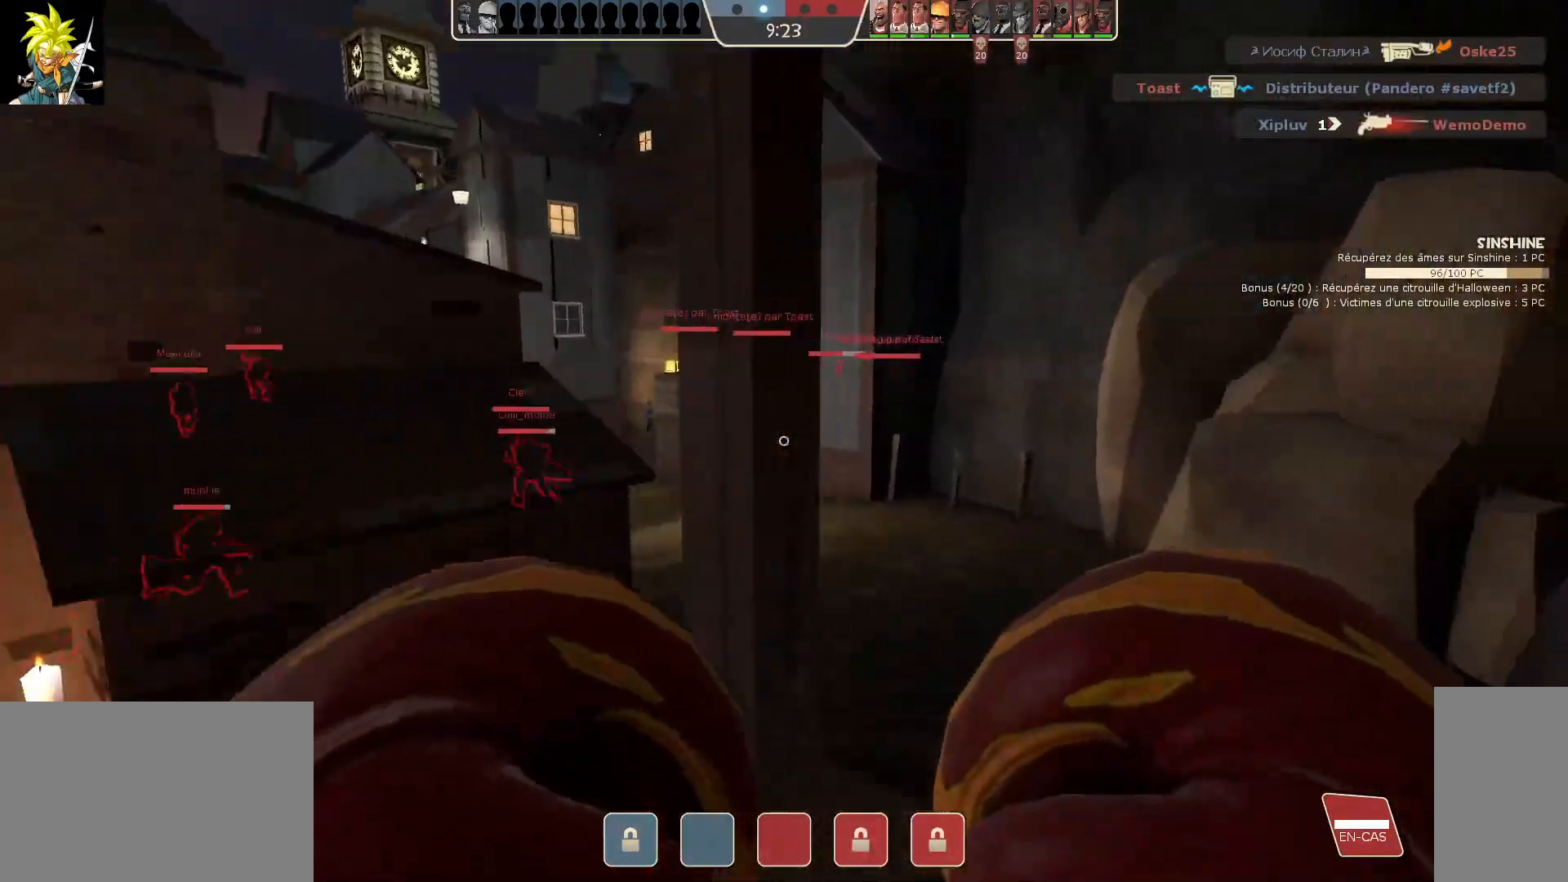
{"keys": [], "mouse": [], "events": [[400, "d", "up"]]}
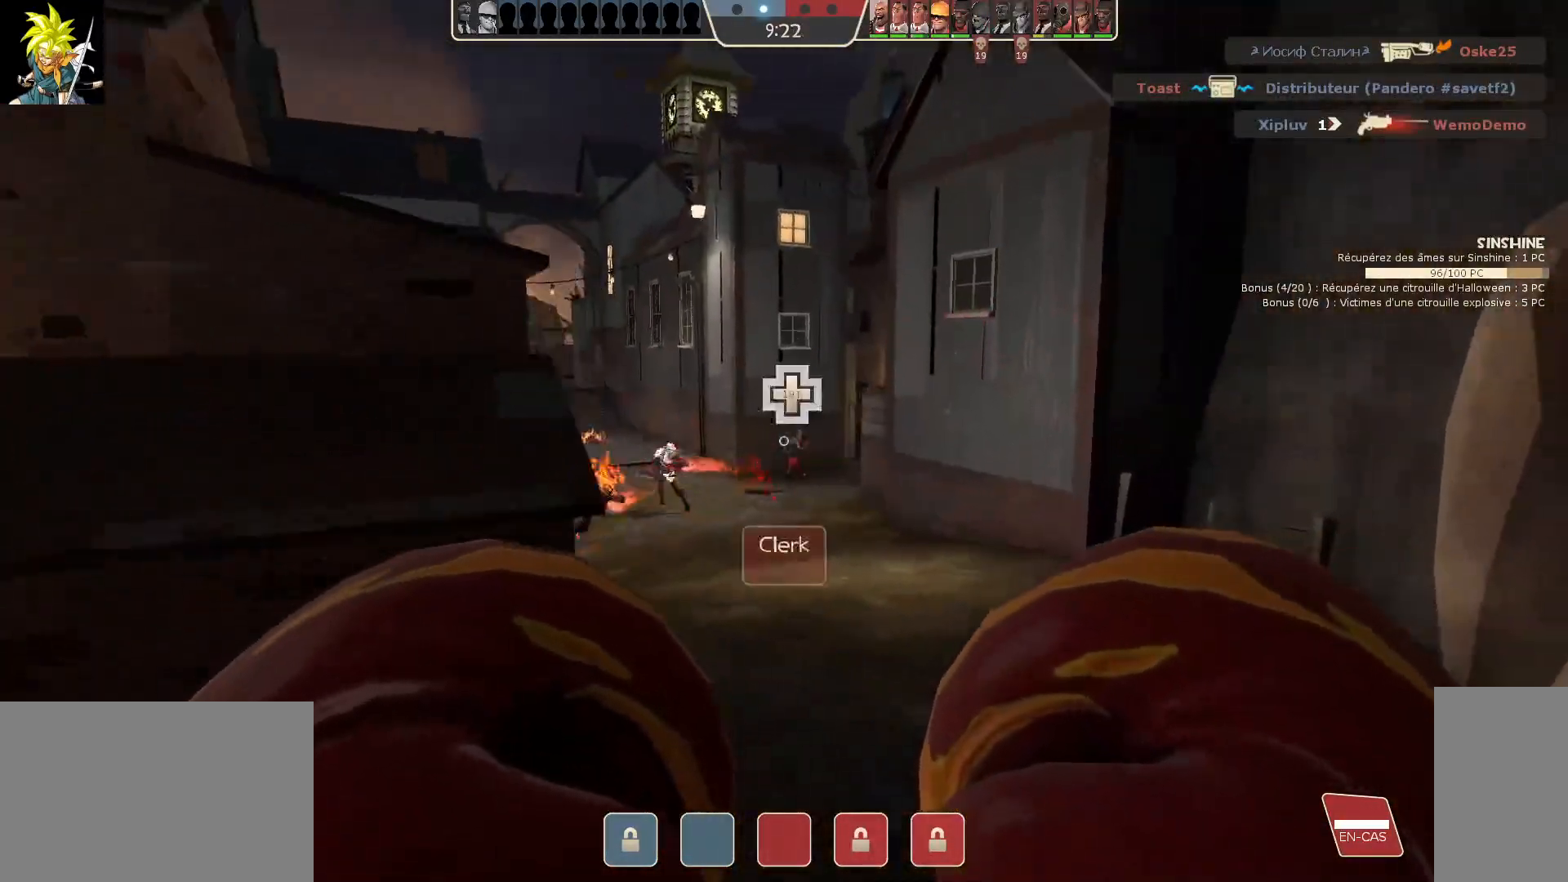
{"keys": [], "mouse": [], "events": []}
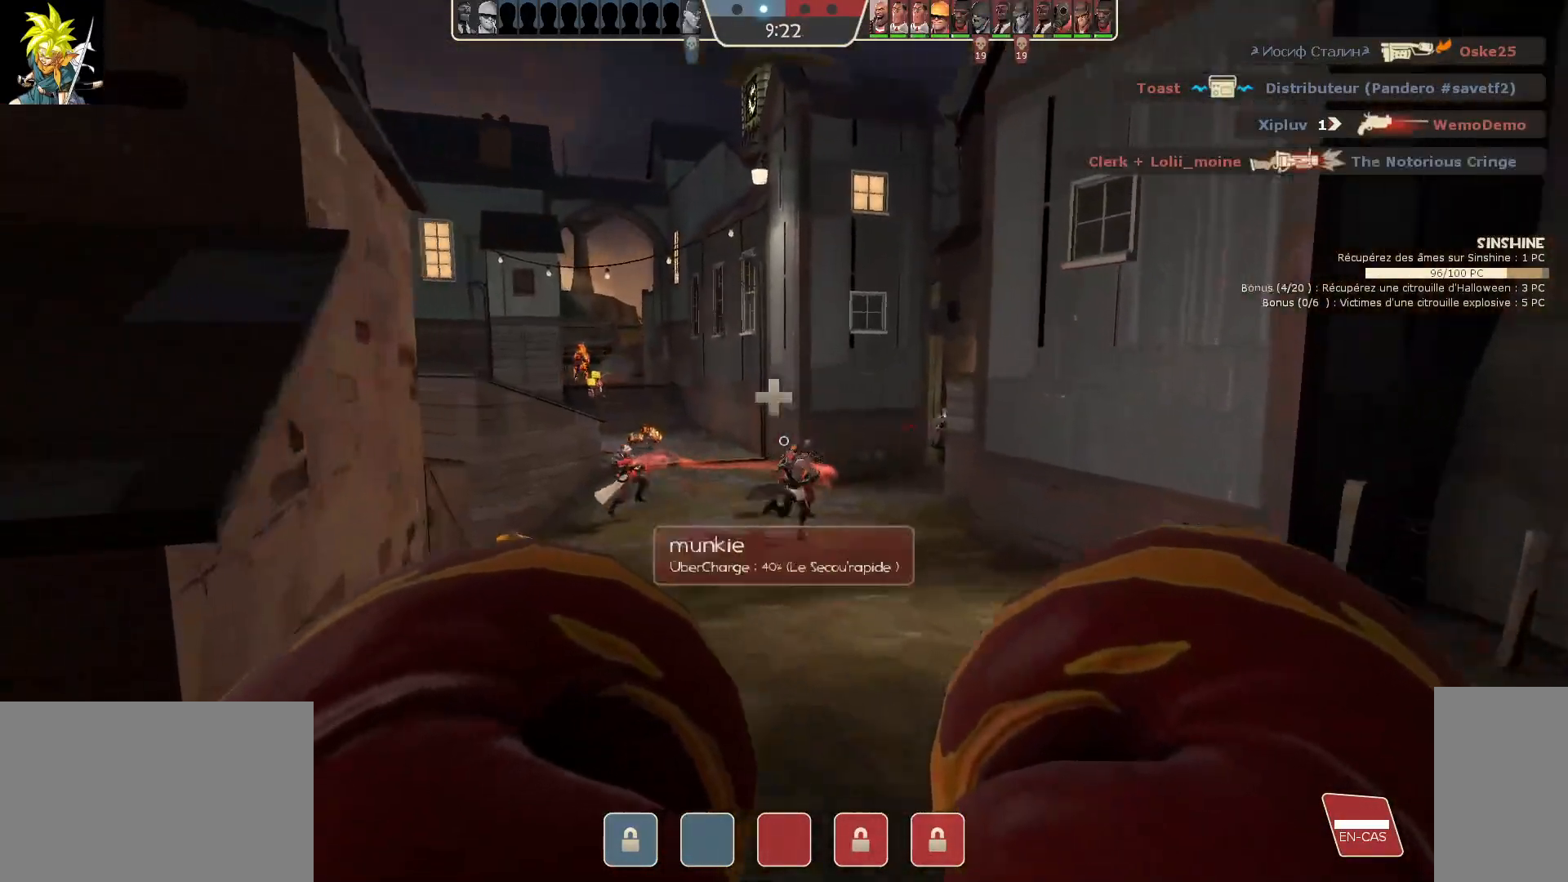
{"keys": [], "mouse": [], "events": [[100, "q", "down"], [233, "q", "up"]]}
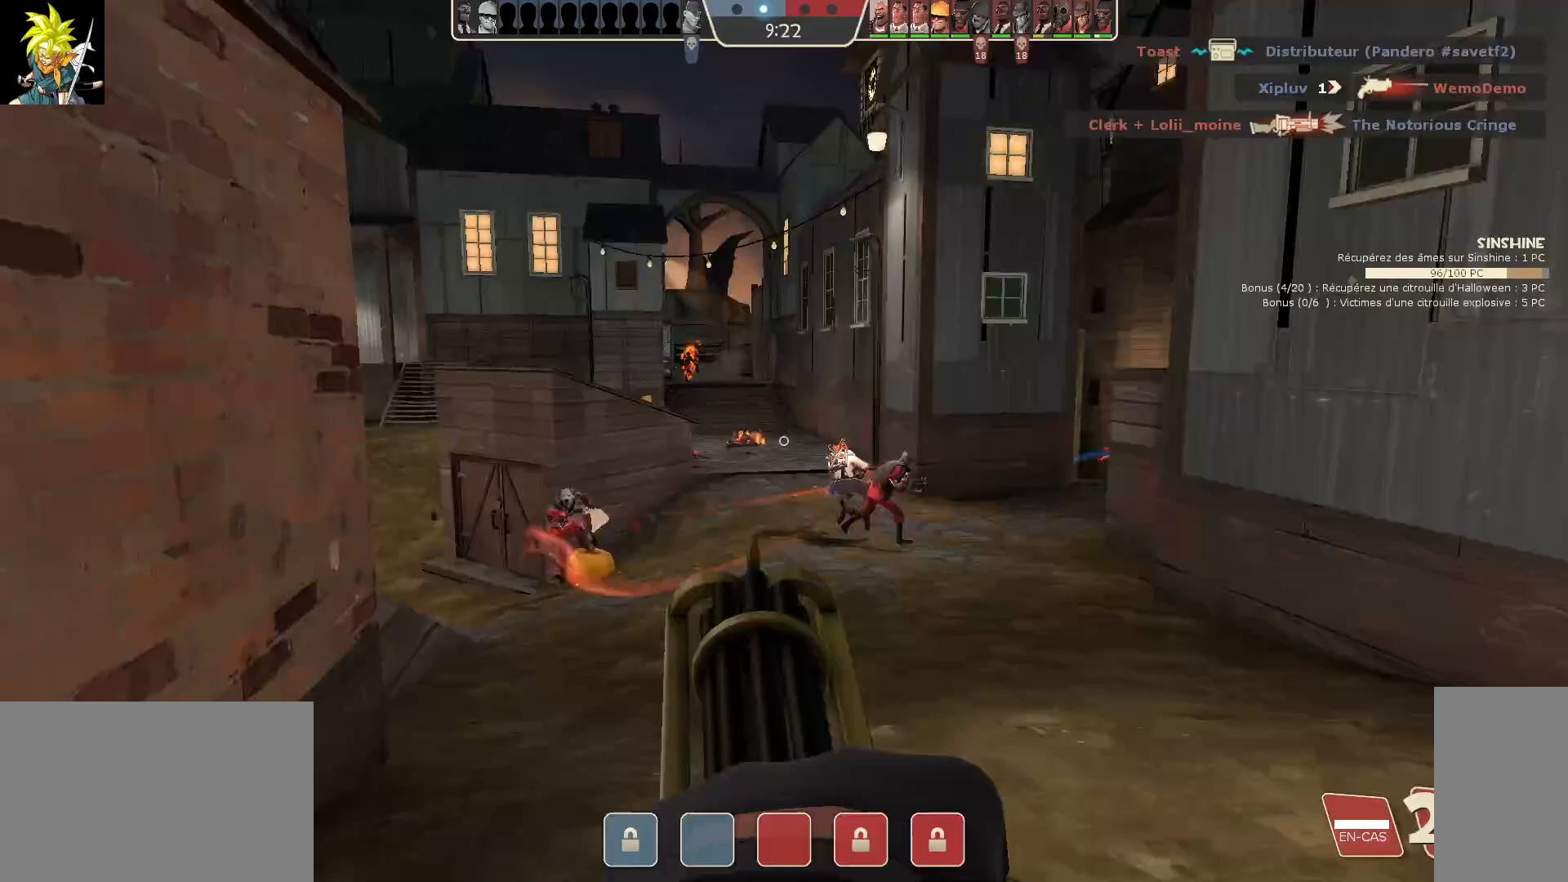
{"keys": [], "mouse": [], "events": []}
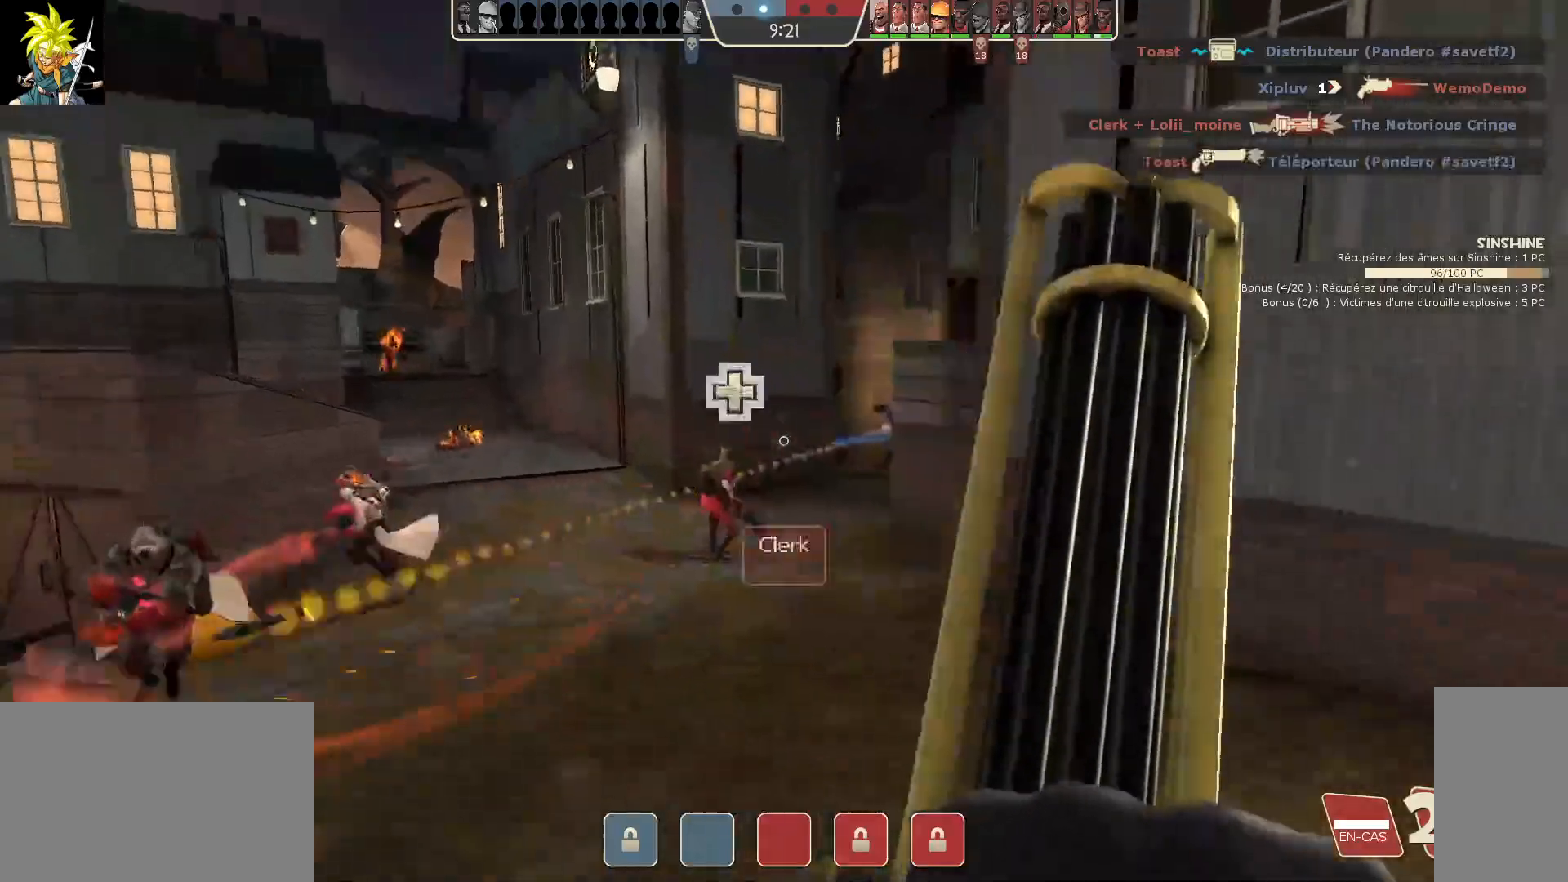
{"keys": ["a"], "mouse": ["left", "right"], "events": [[33, "mouse_right", "down"], [150, "a", "down"], [483, "mouse_left", "down"]]}
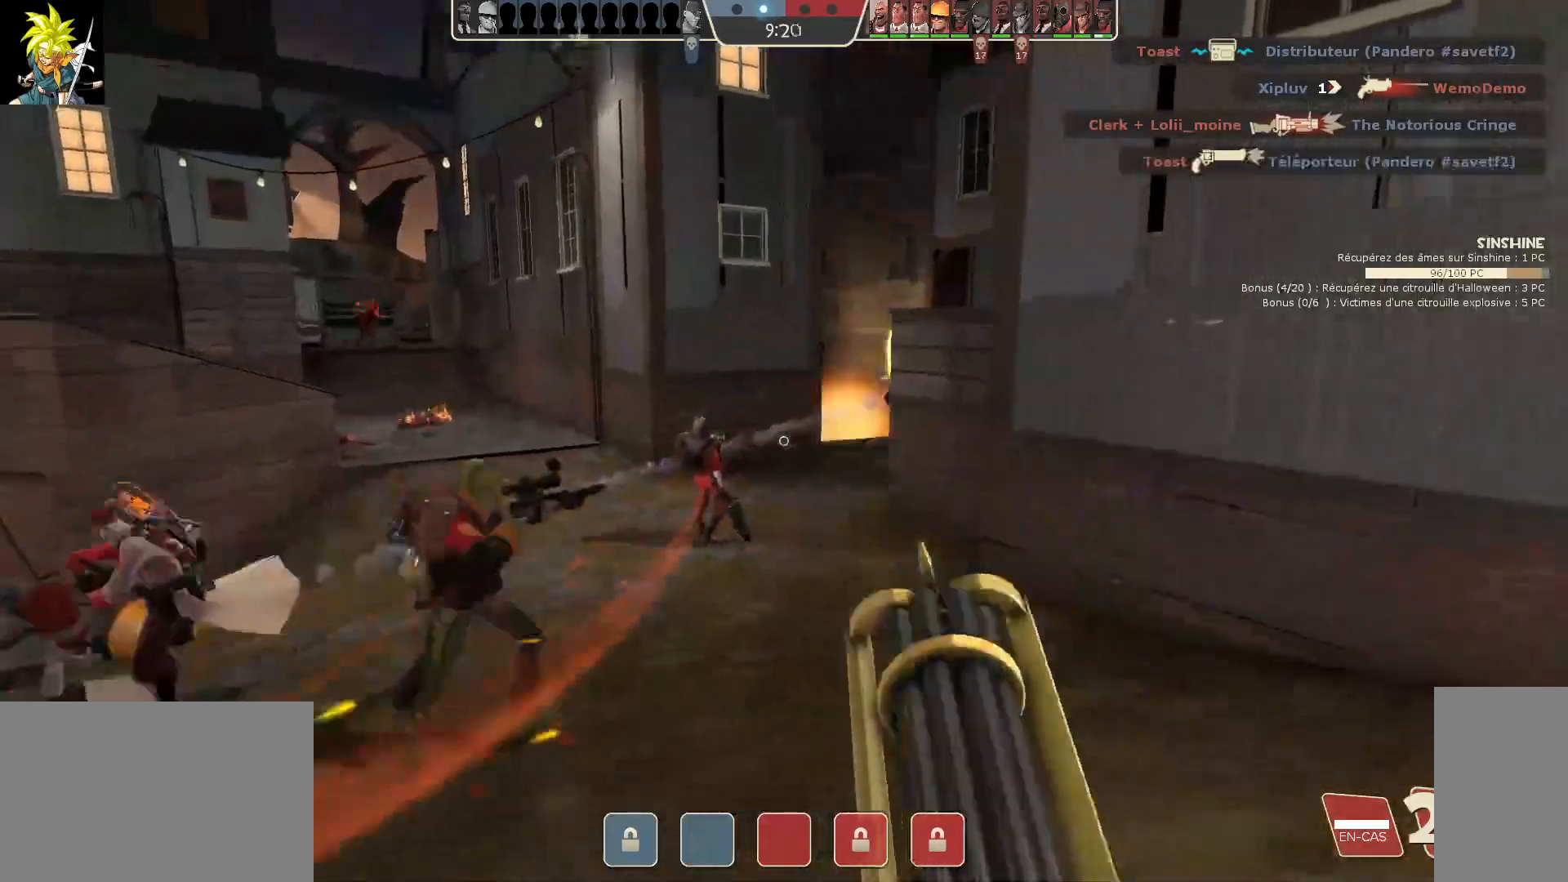
{"keys": ["a"], "mouse": ["left"], "events": [[100, "mouse_right", "up"]]}